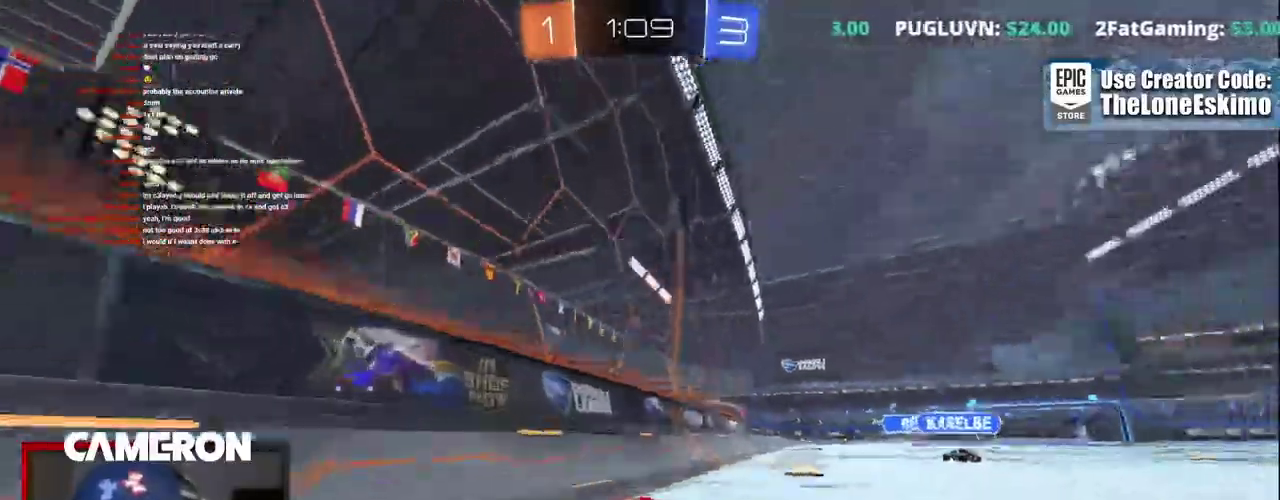
Gameplay with a controller (Xbox layout); each line is a JSON object with the inputs held at the frame after it. "events" lists button and stick changes between this image and that frame as [ms after this image, input, new state], when the widget could be followed in between. This document gives stick clicks only as held states, not as events. Not read: L1 L3 R1.
{"buttons": ["R2"], "left_stick": "down-right", "right_stick": "center"}
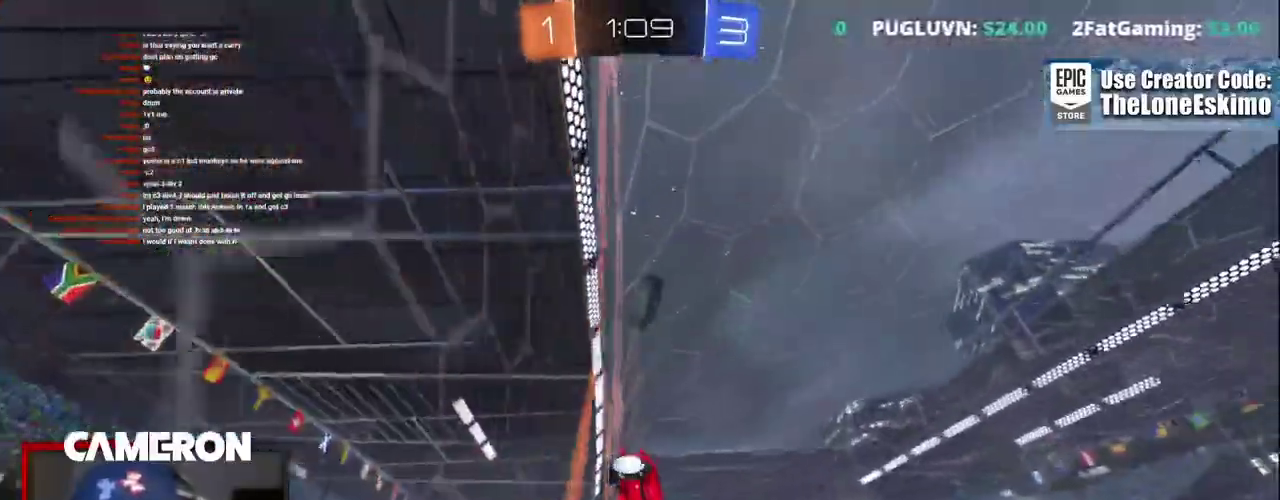
{"buttons": ["B", "R2"], "left_stick": "left", "right_stick": "center"}
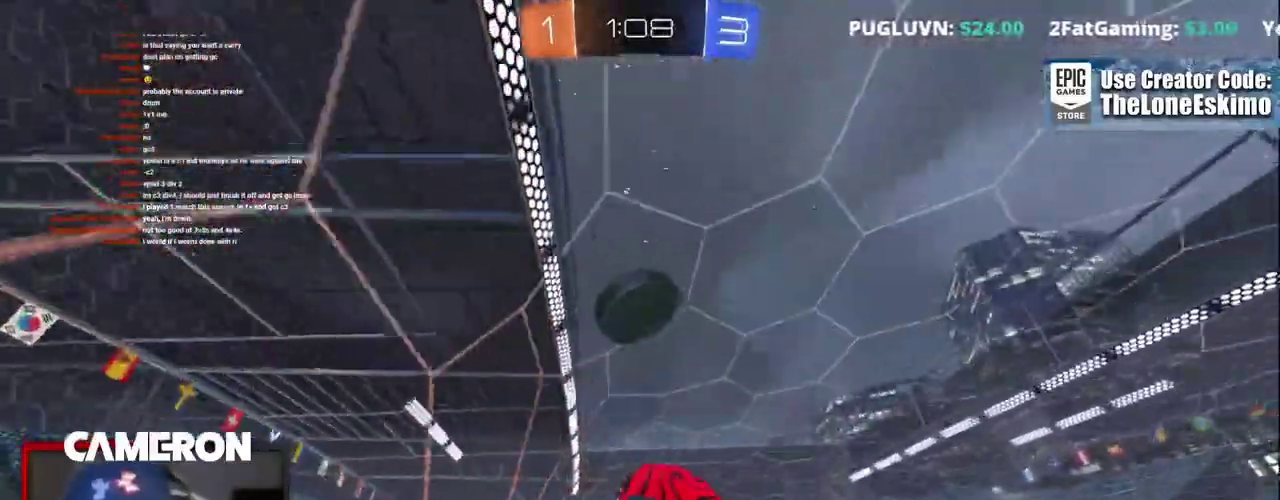
{"buttons": ["B", "R2"], "left_stick": "up-left", "right_stick": "center"}
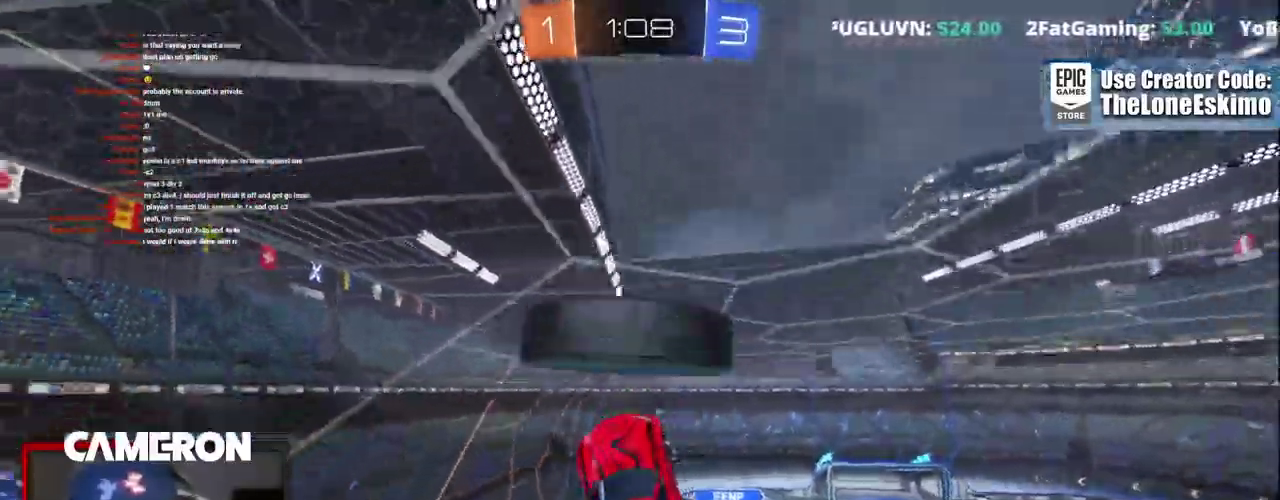
{"buttons": ["R2"], "left_stick": "up-right", "right_stick": "center"}
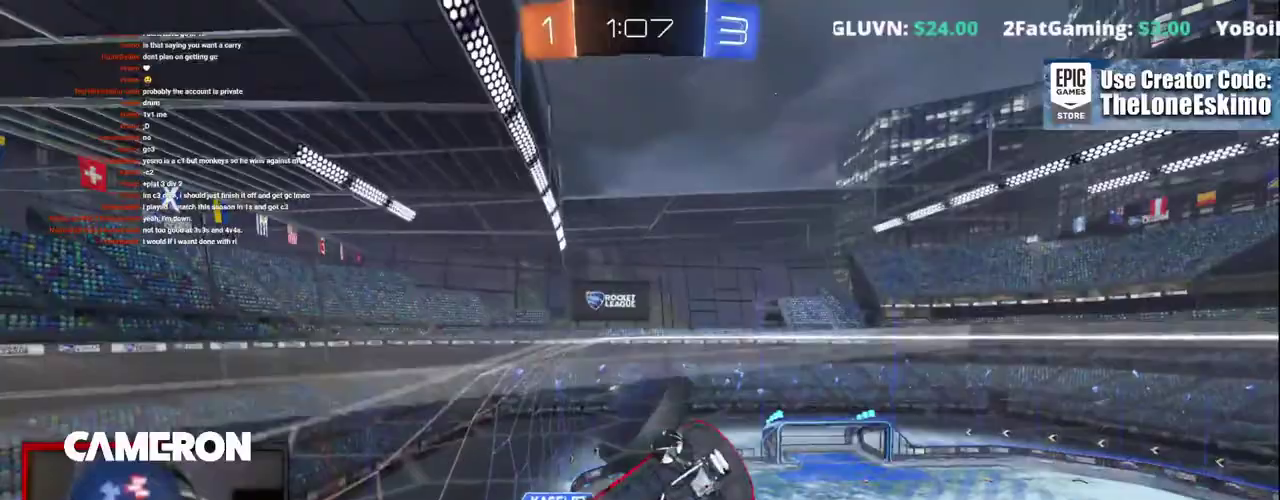
{"buttons": ["R2"], "left_stick": "up-right", "right_stick": "center", "events": []}
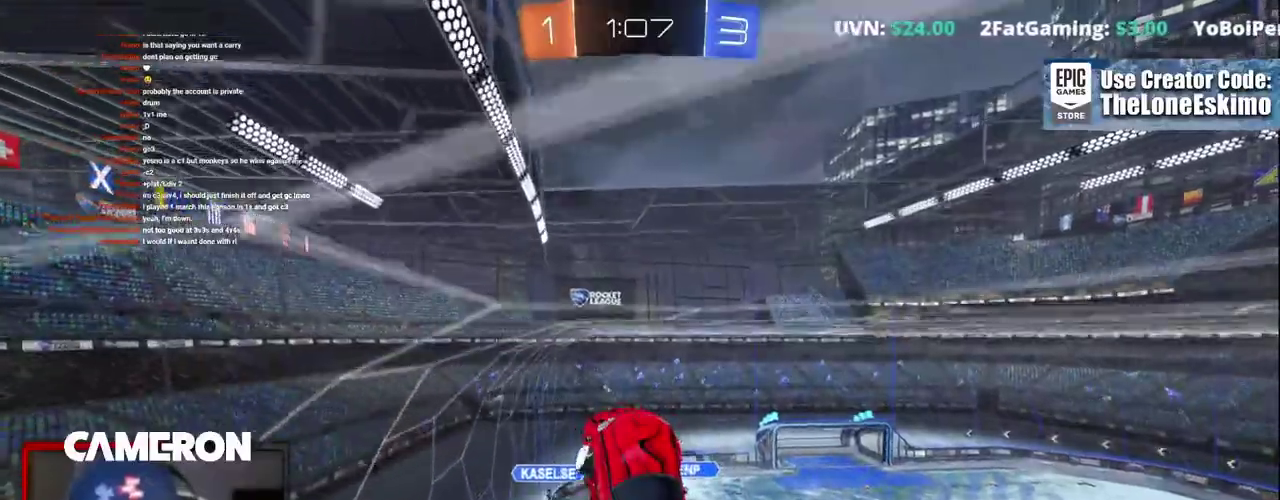
{"buttons": ["R2"], "left_stick": "center", "right_stick": "center", "events": [[117, "left_stick", "up"], [250, "left_stick", "center"]]}
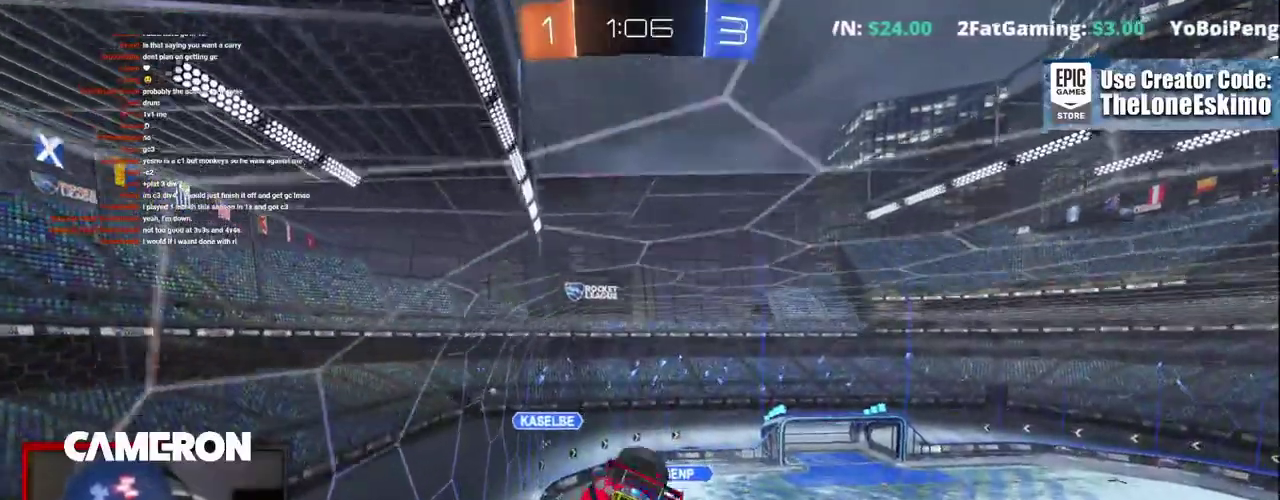
{"buttons": ["R2"], "left_stick": "center", "right_stick": "center"}
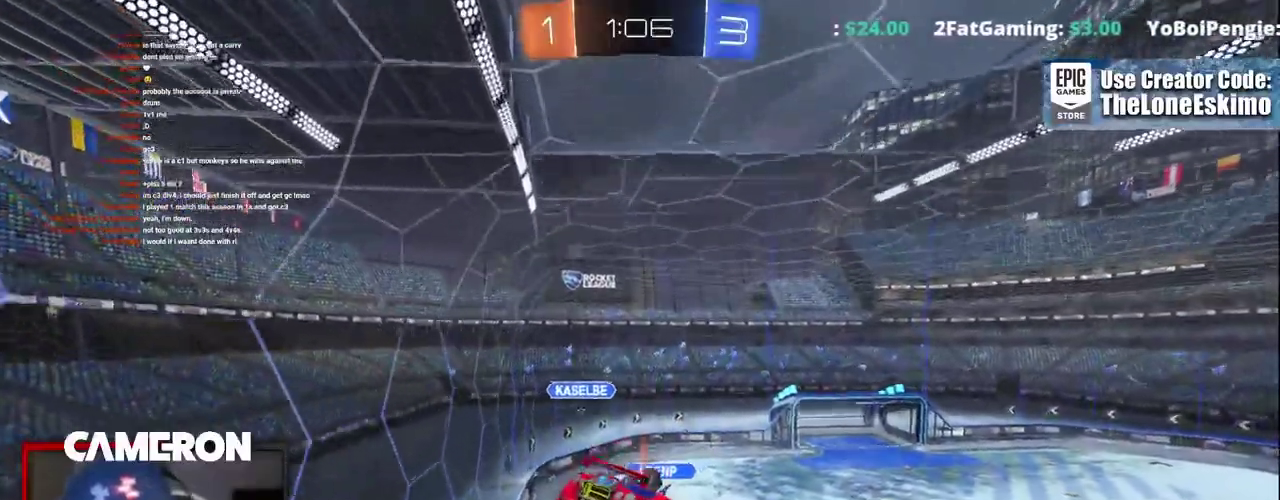
{"buttons": ["R2"], "left_stick": "center", "right_stick": "center"}
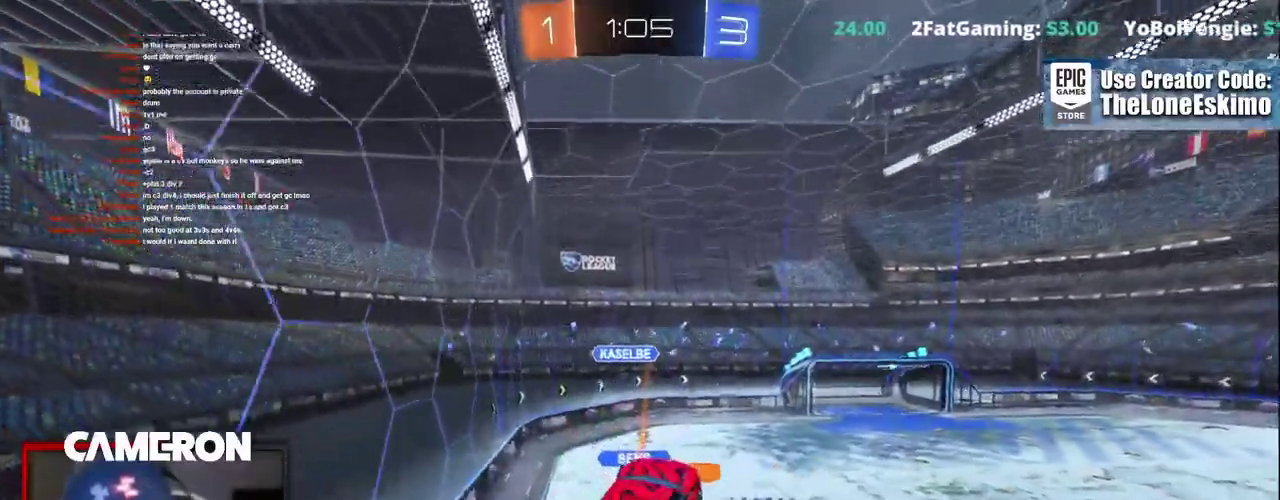
{"buttons": ["R2"], "left_stick": "center", "right_stick": "center", "events": [[133, "left_stick", "up"], [383, "left_stick", "center"]]}
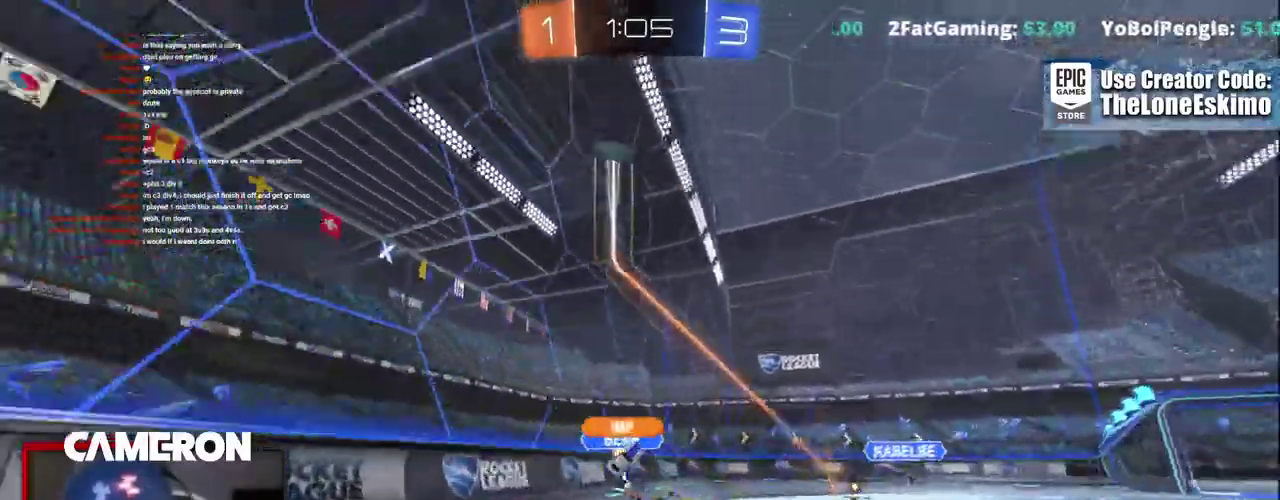
{"buttons": ["R2"], "left_stick": "center", "right_stick": "center"}
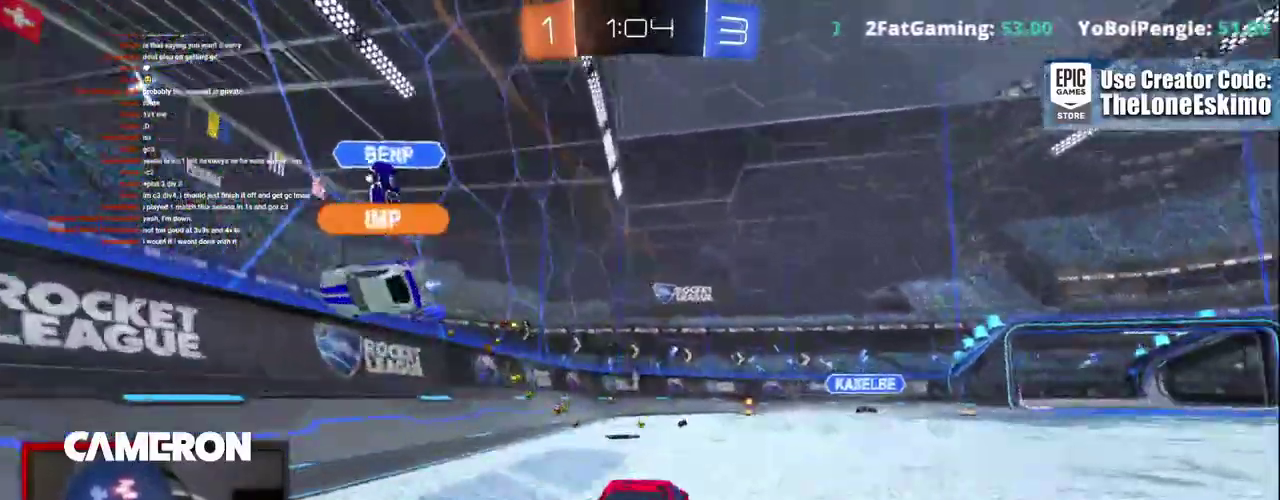
{"buttons": ["B", "R2"], "left_stick": "right", "right_stick": "center"}
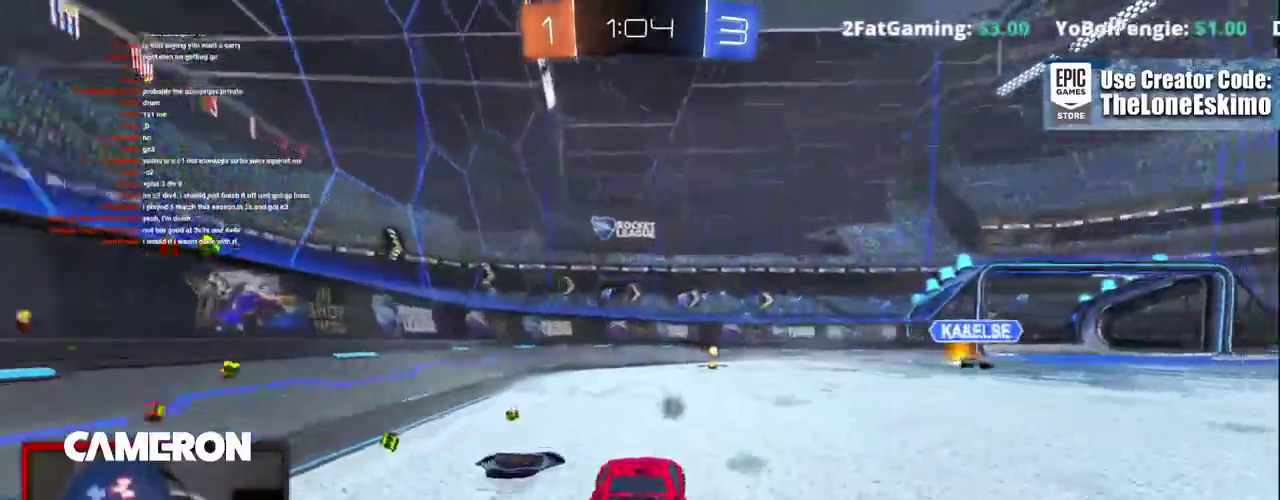
{"buttons": ["R2"], "left_stick": "center", "right_stick": "center", "events": [[217, "left_stick", "center"], [417, "B", "up"]]}
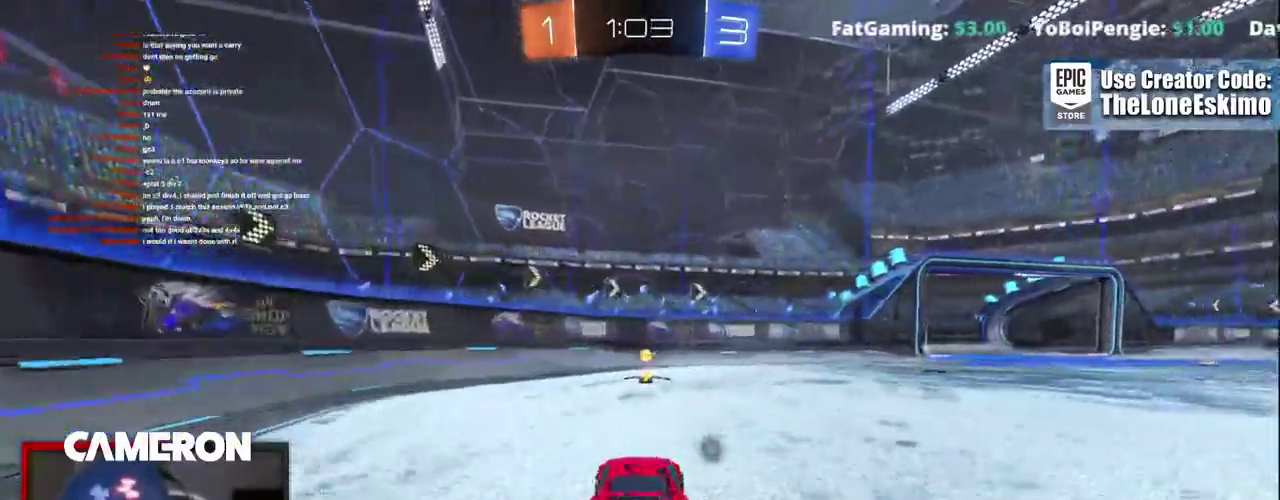
{"buttons": ["X", "R2"], "left_stick": "right", "right_stick": "center", "events": [[67, "Y", "down"], [233, "Y", "up"], [400, "left_stick", "right"], [450, "X", "down"]]}
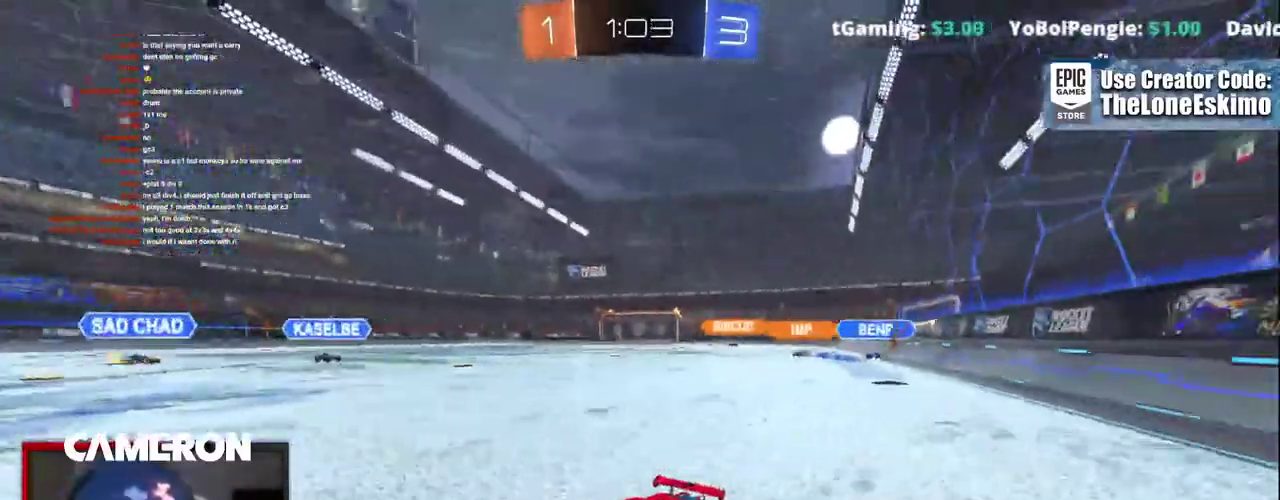
{"buttons": ["B", "R2"], "left_stick": "right", "right_stick": "center"}
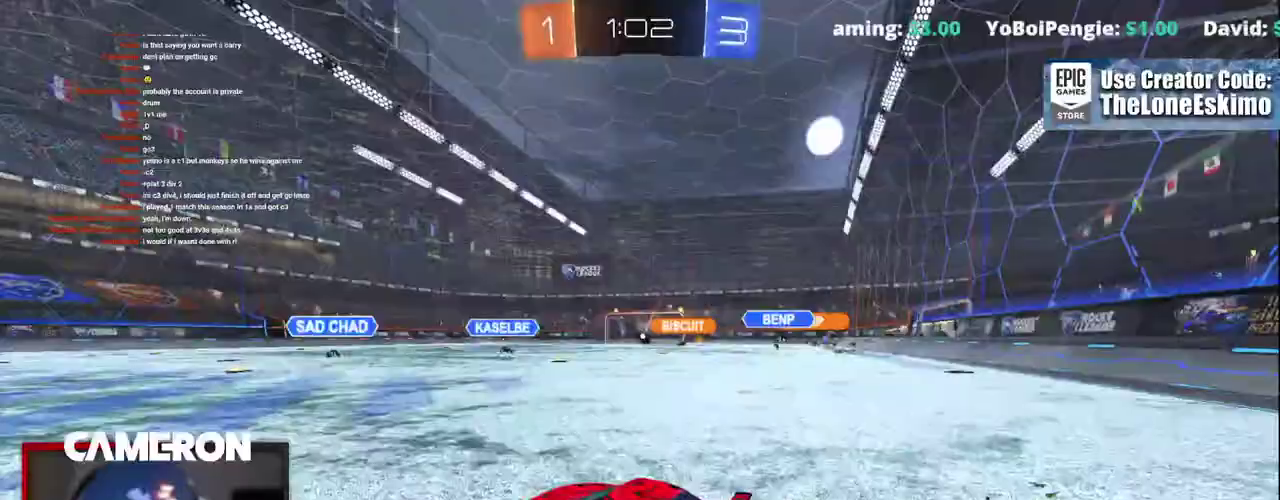
{"buttons": ["B", "R2"], "left_stick": "right", "right_stick": "center"}
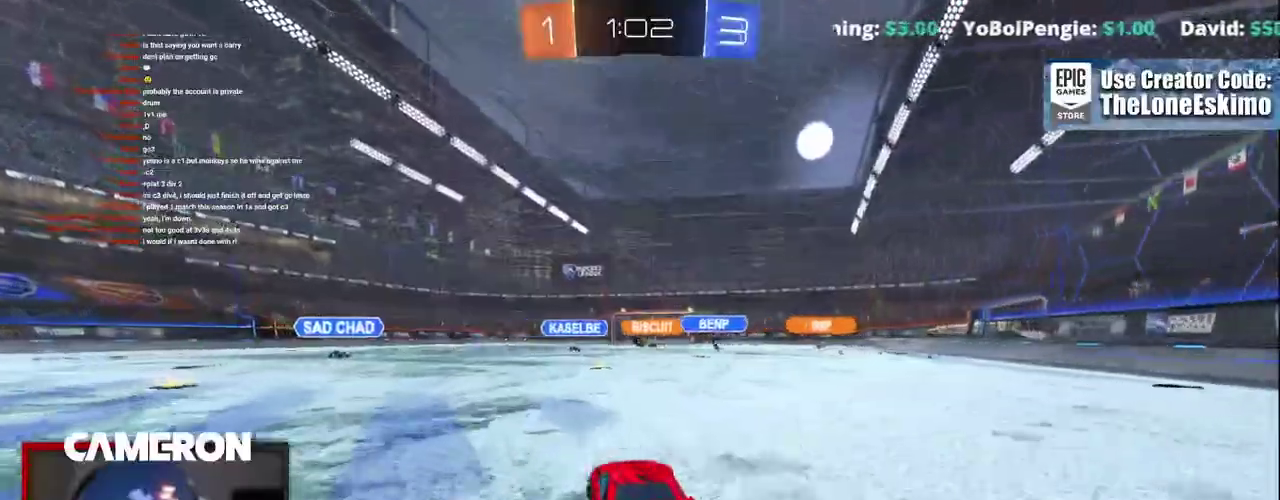
{"buttons": ["B", "R2"], "left_stick": "center", "right_stick": "center", "events": [[150, "left_stick", "center"]]}
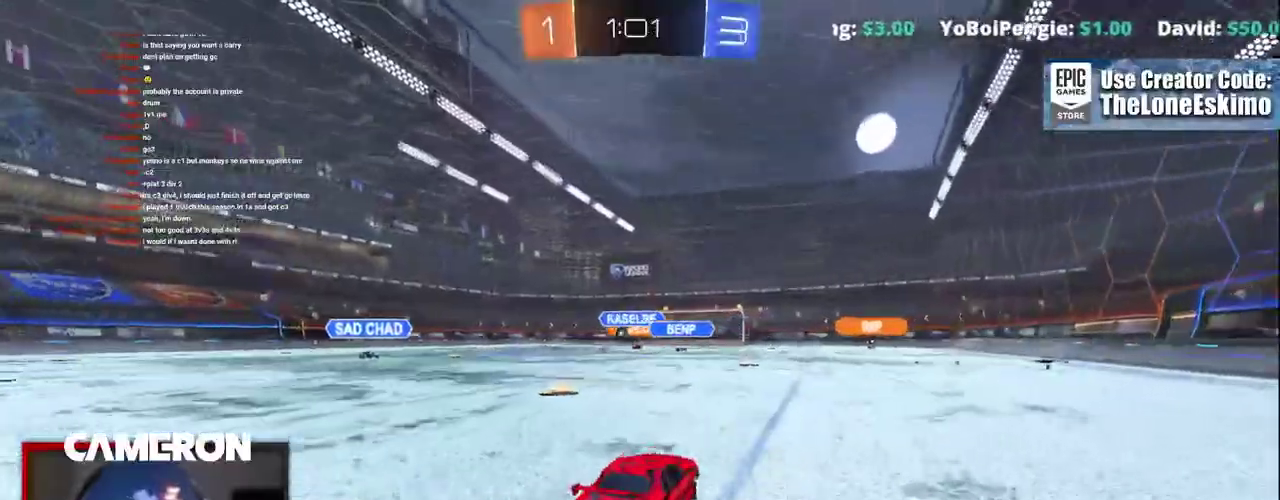
{"buttons": ["R2"], "left_stick": "center", "right_stick": "center", "events": [[17, "B", "up"], [200, "left_stick", "right"], [367, "left_stick", "center"]]}
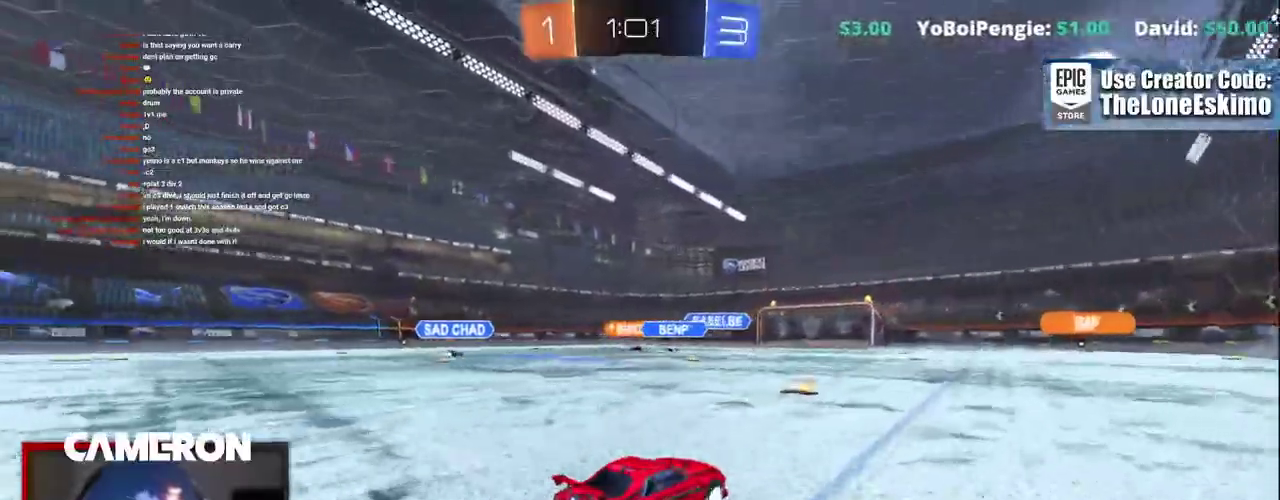
{"buttons": ["R2"], "left_stick": "center", "right_stick": "center", "events": []}
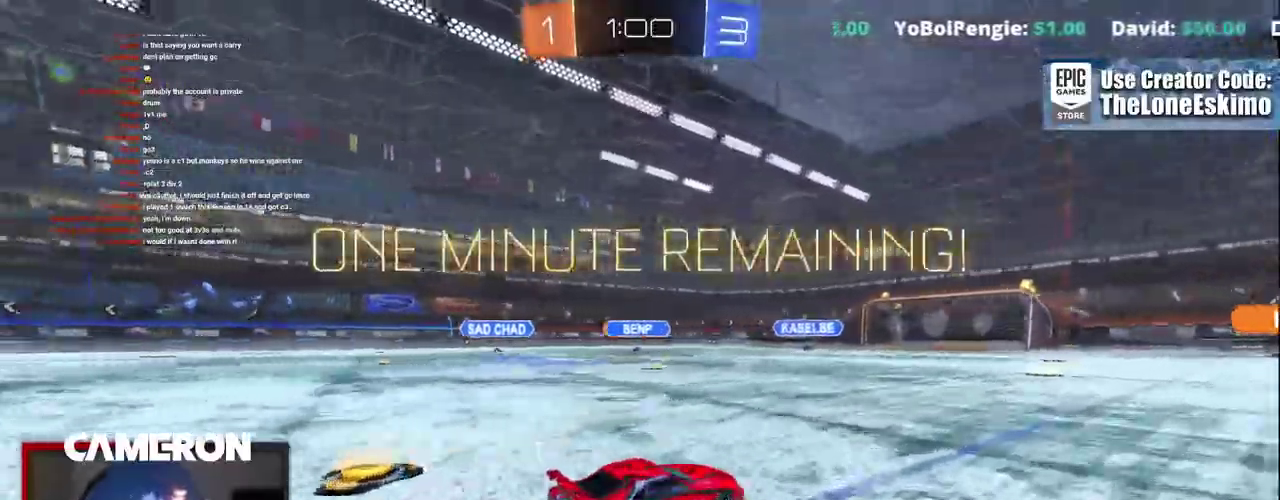
{"buttons": ["R2"], "left_stick": "center", "right_stick": "center"}
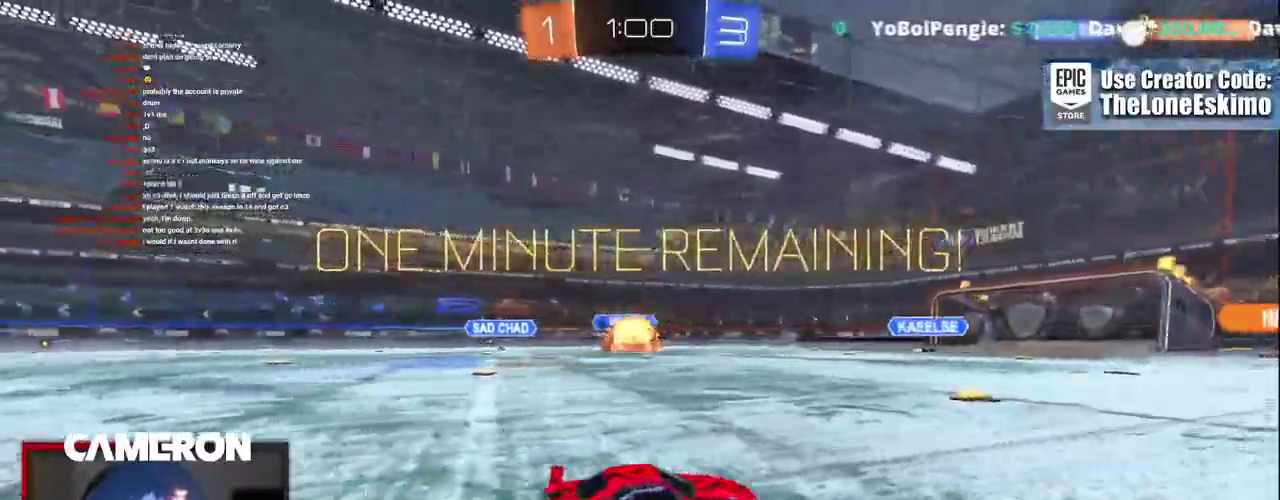
{"buttons": ["R2"], "left_stick": "up-left", "right_stick": "center"}
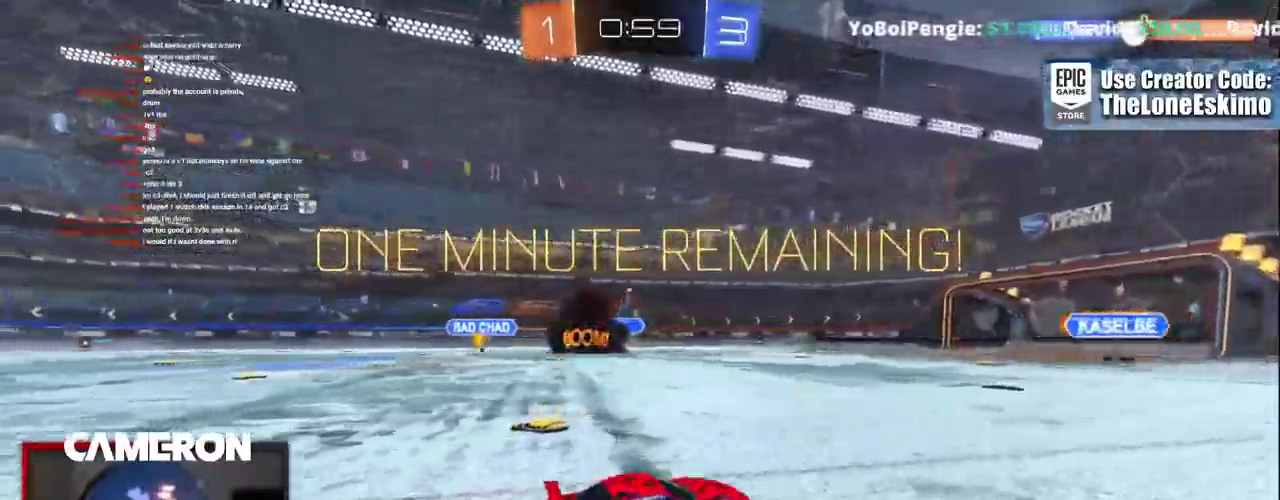
{"buttons": ["R2"], "left_stick": "center", "right_stick": "center"}
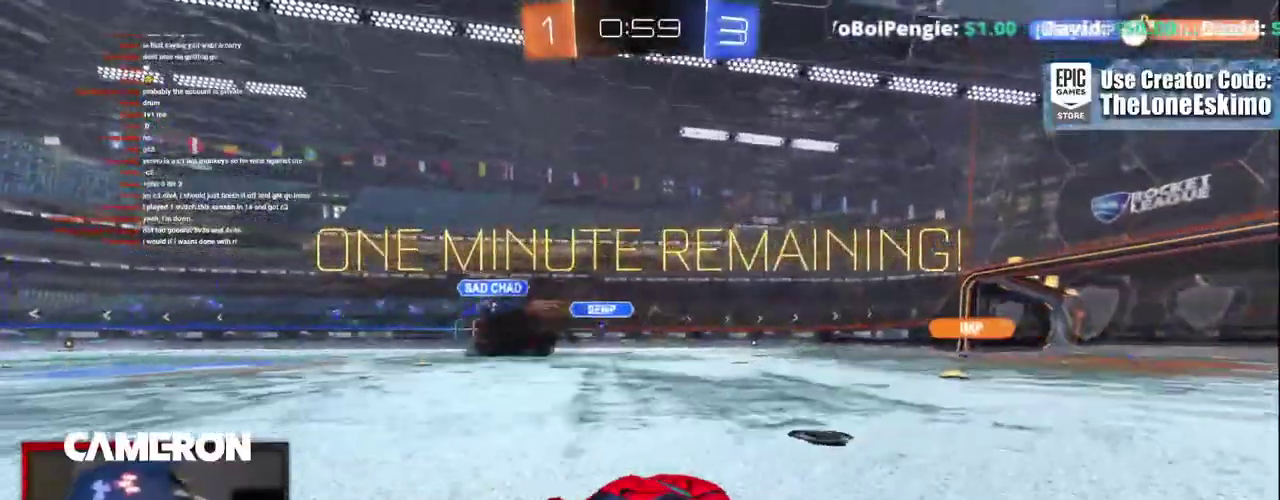
{"buttons": ["R2"], "left_stick": "right", "right_stick": "center", "events": [[150, "left_stick", "right"]]}
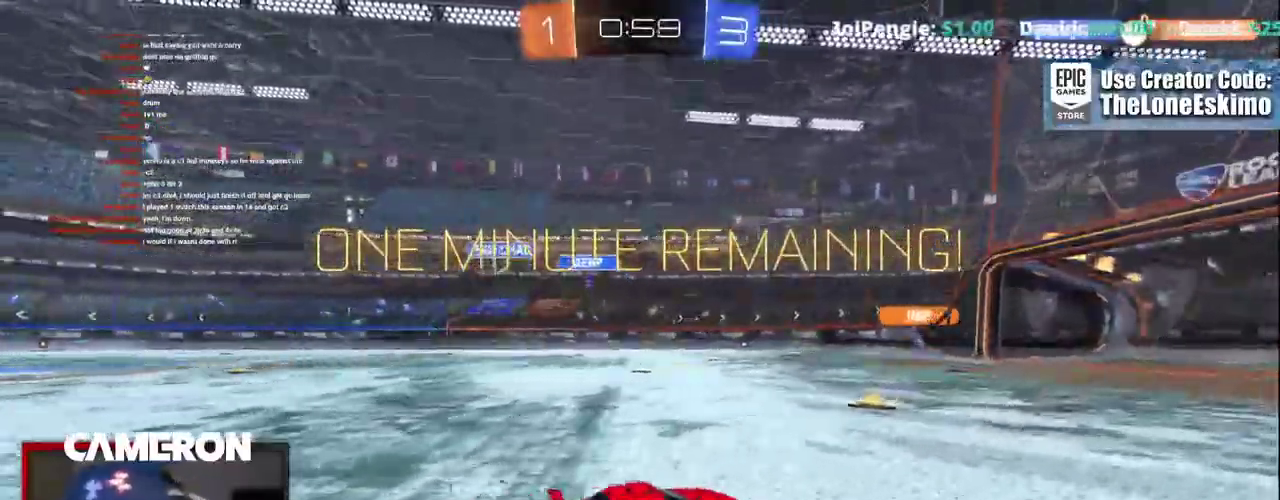
{"buttons": ["R2"], "left_stick": "center", "right_stick": "center"}
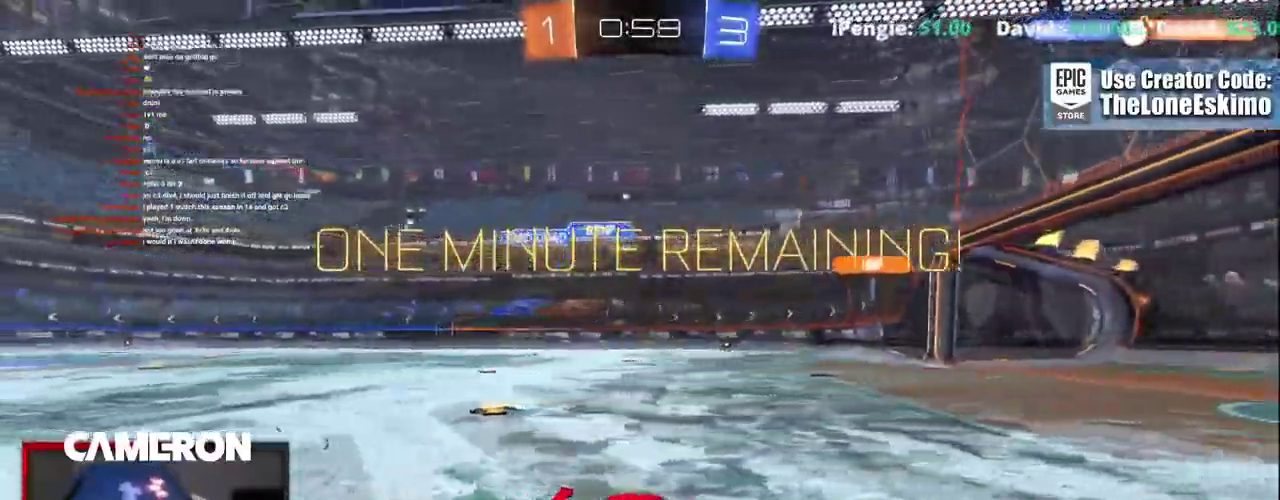
{"buttons": ["L2", "R2"], "left_stick": "up-left", "right_stick": "center"}
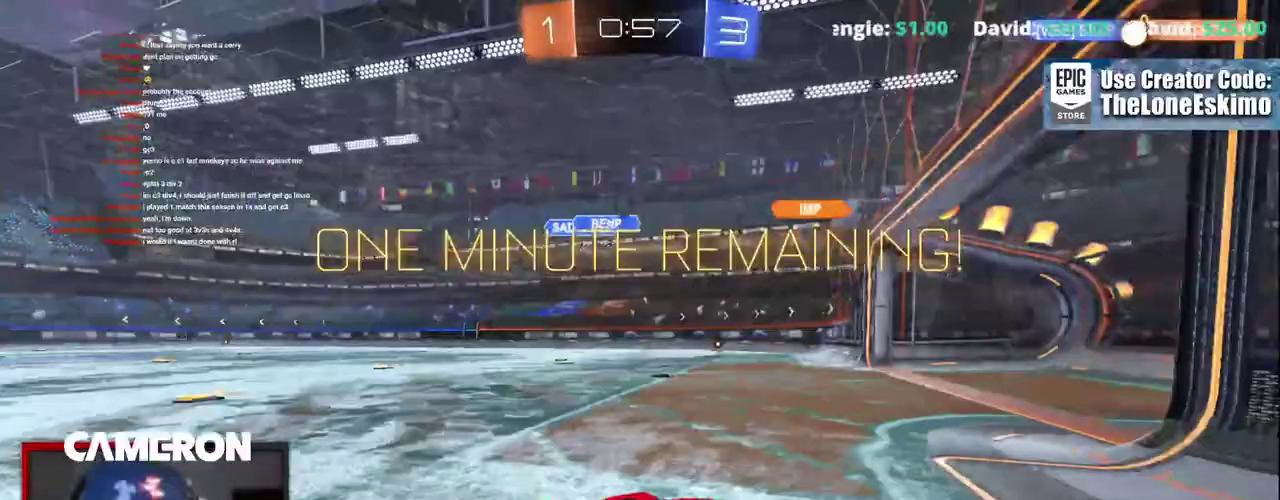
{"buttons": ["R2"], "left_stick": "up-left", "right_stick": "center"}
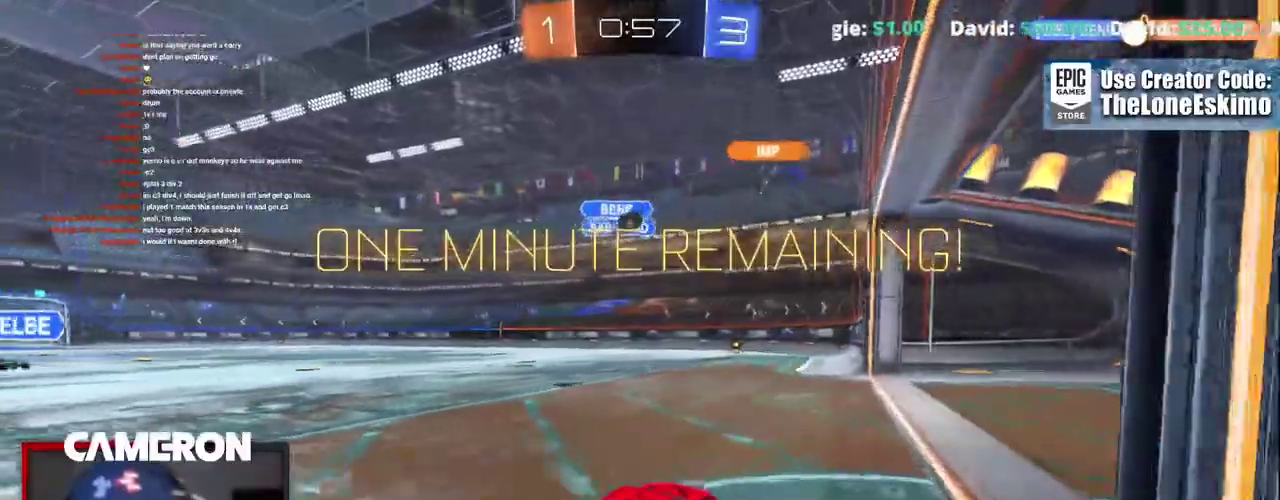
{"buttons": ["B", "R2"], "left_stick": "up-left", "right_stick": "center", "events": [[33, "left_stick", "center"], [333, "B", "down"], [400, "left_stick", "up-left"]]}
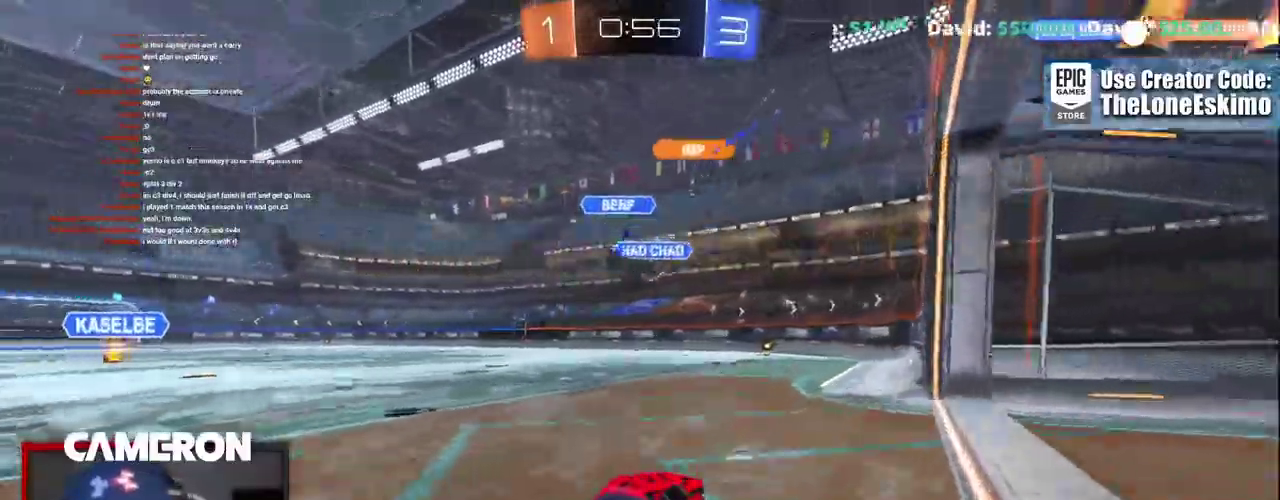
{"buttons": ["B", "R2"], "left_stick": "left", "right_stick": "center"}
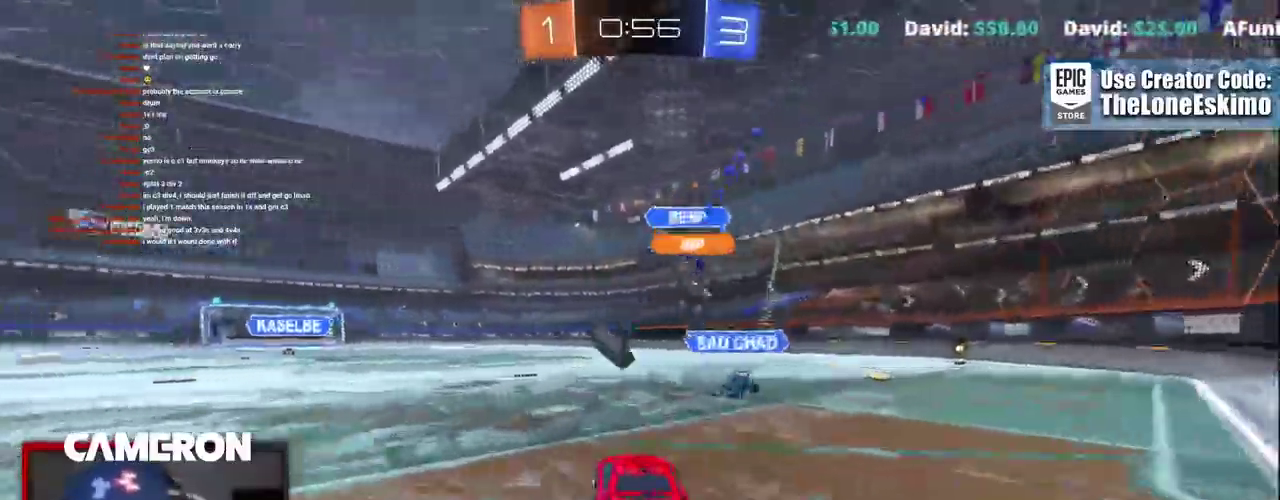
{"buttons": ["R2"], "left_stick": "left", "right_stick": "center", "events": [[283, "B", "up"], [350, "A", "down"], [450, "A", "up"]]}